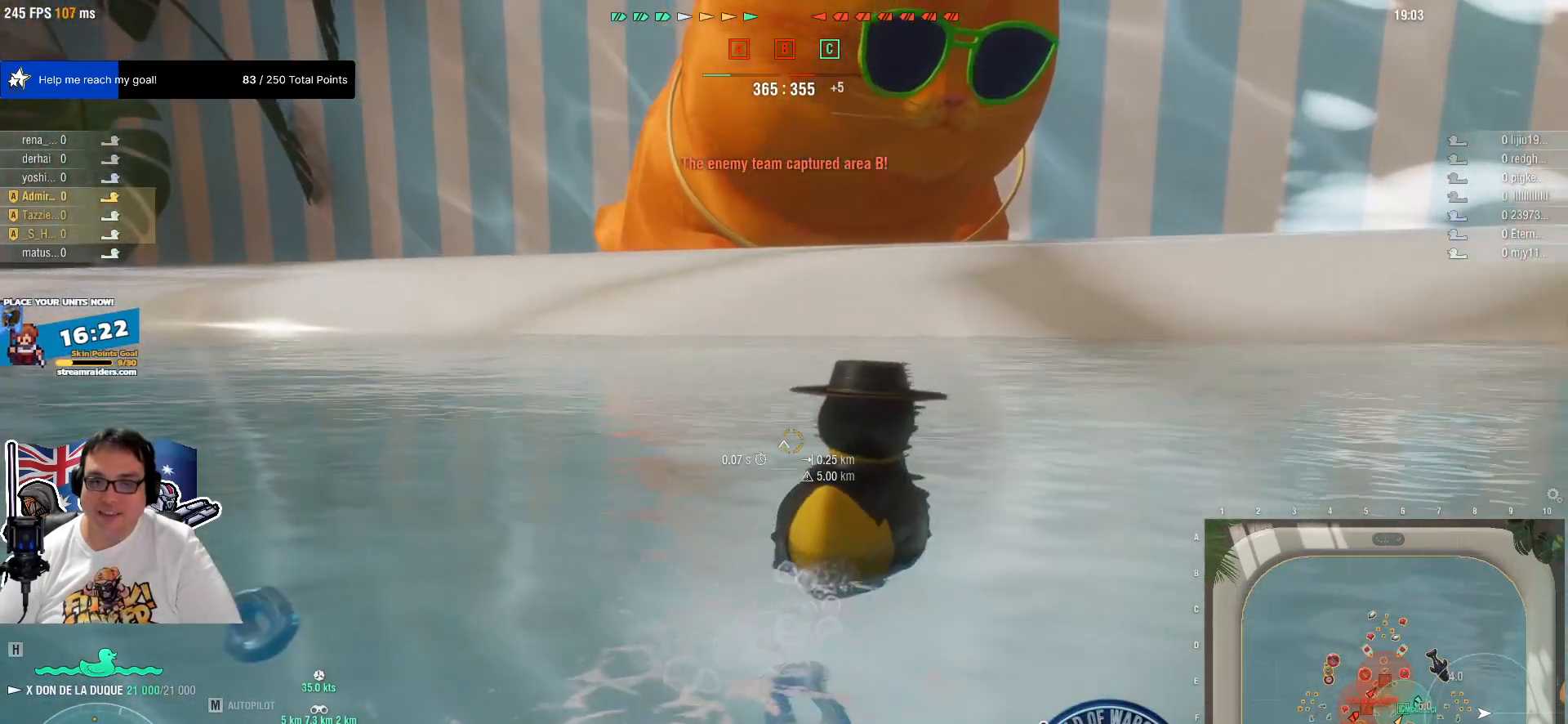
Gameplay with keyboard and mouse; each line is a JSON object with the keys and mouse buttons held at the frame after it. "events" lists presses ("down") and releases ("up") of "1", "2", "3", "4", "5", "a", "alt", "c", "caps_lock", "ctrl", "d", "e", "f", "g", "q", "r", "s", "shift", "space", "t", "tab", "v", "w", "x", "z", "mouse_left", "mouse_wheel" and "mouse_right" between this image and that frame as [ms after this image, input, new state], when the widget could be followed in between. "mouse_left", "mouse_wheel", "mouse_right" = the "left", "wheel", "right" buttons of the "mouse" list. No other keys are recorded. "wheel" means that the mouse wheel is clicked or scrolled. "mouse_move" is the direction in which the mouse moves at that frame (one of eight, or "still"), when it could be read.
{"keys": [], "mouse": [], "mouse_move": "still", "events": []}
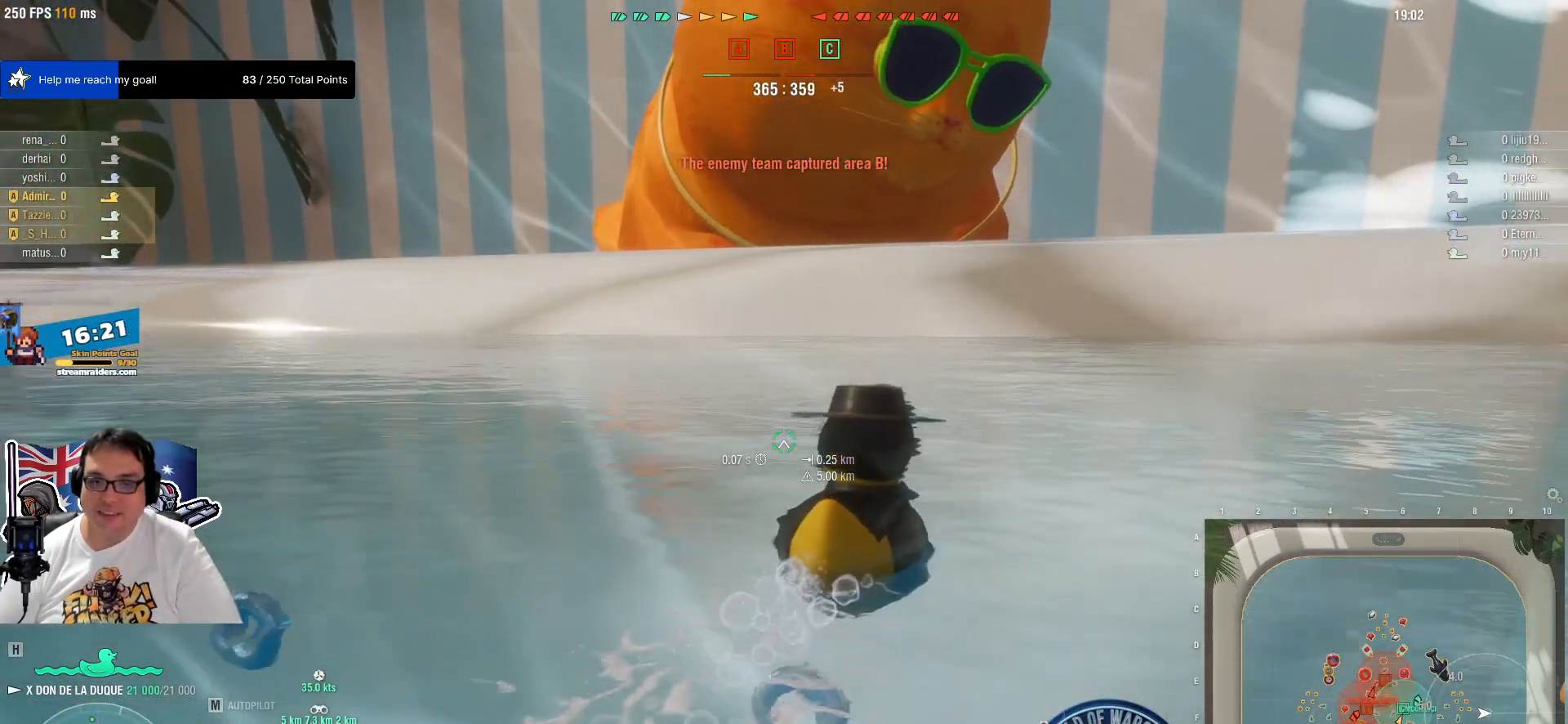
{"keys": [], "mouse": [], "mouse_move": "left", "events": []}
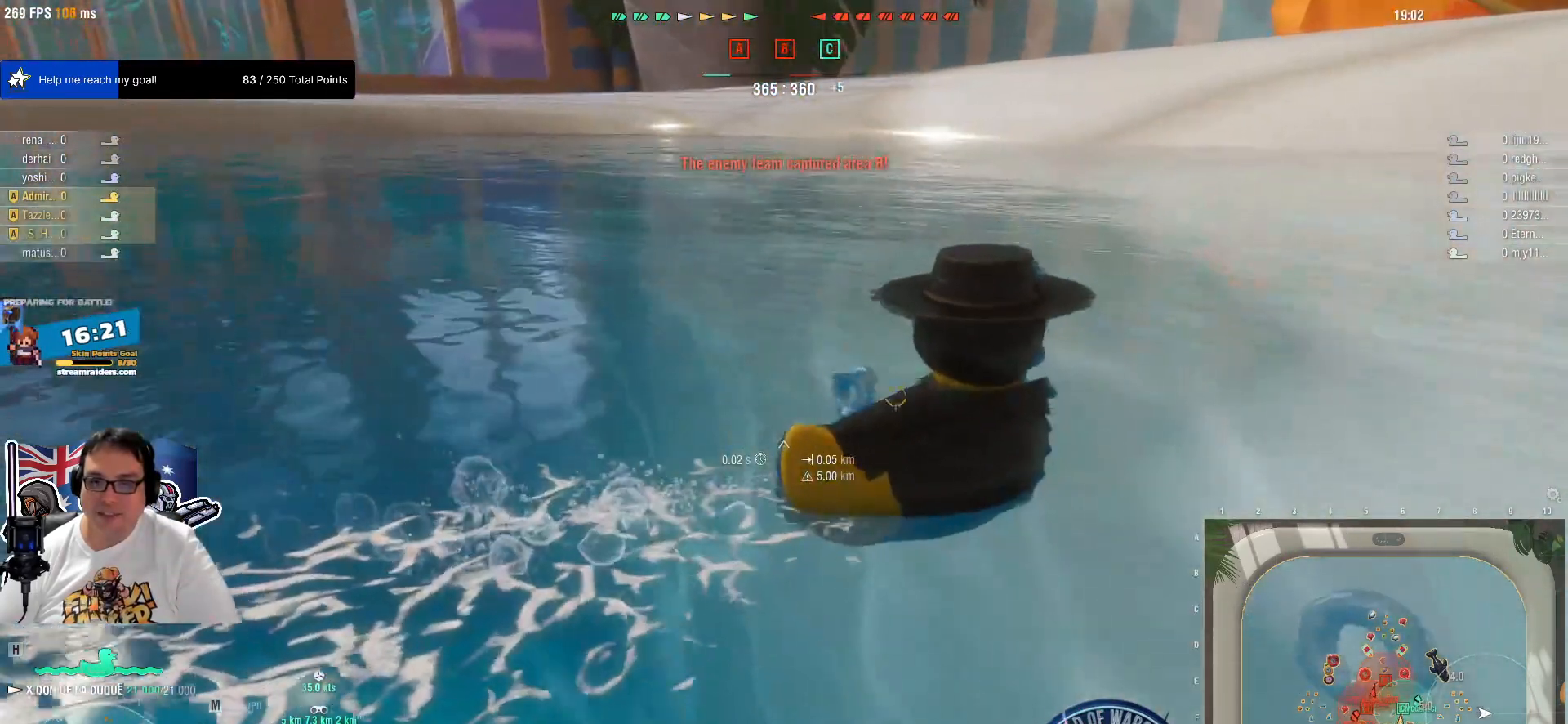
{"keys": [], "mouse": [], "mouse_move": "right", "events": []}
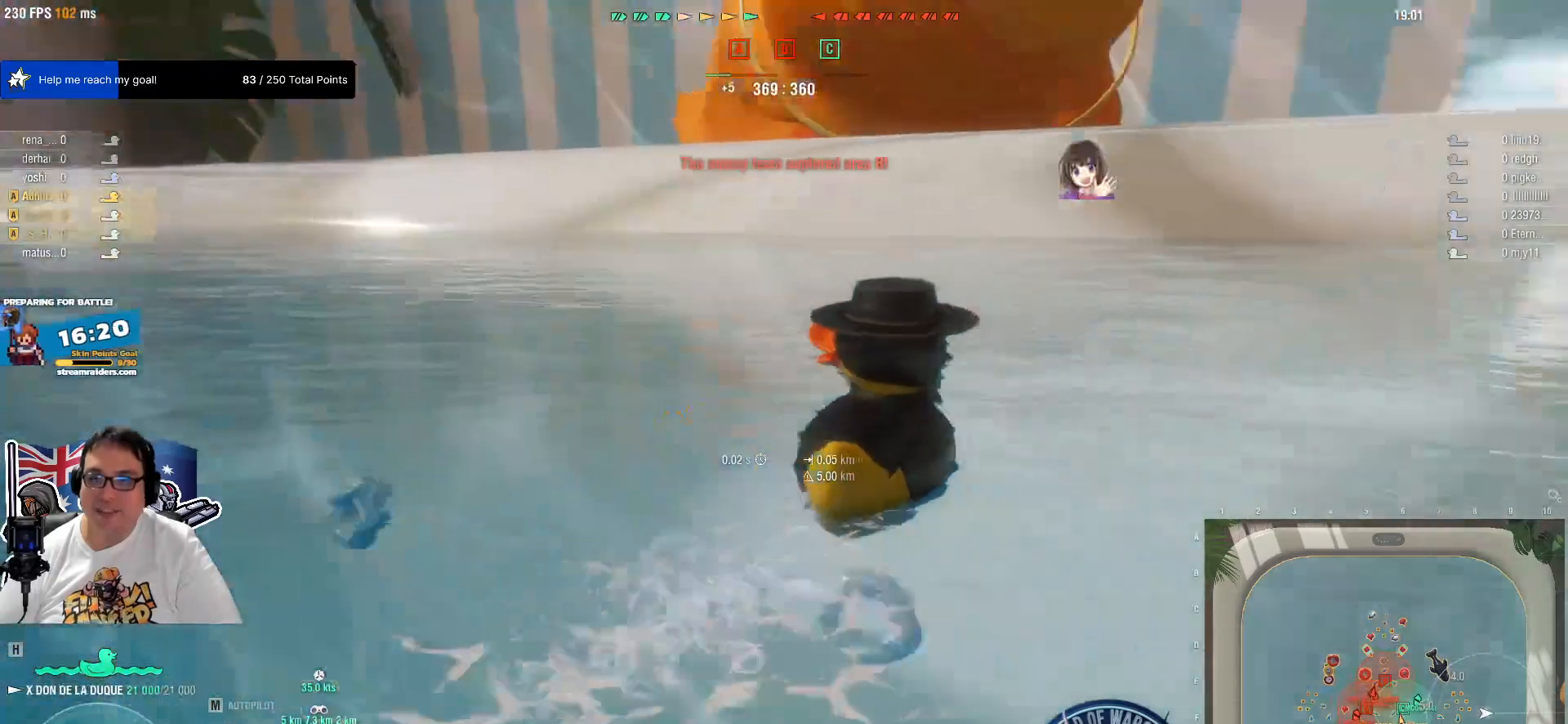
{"keys": [], "mouse": [], "mouse_move": "still", "events": []}
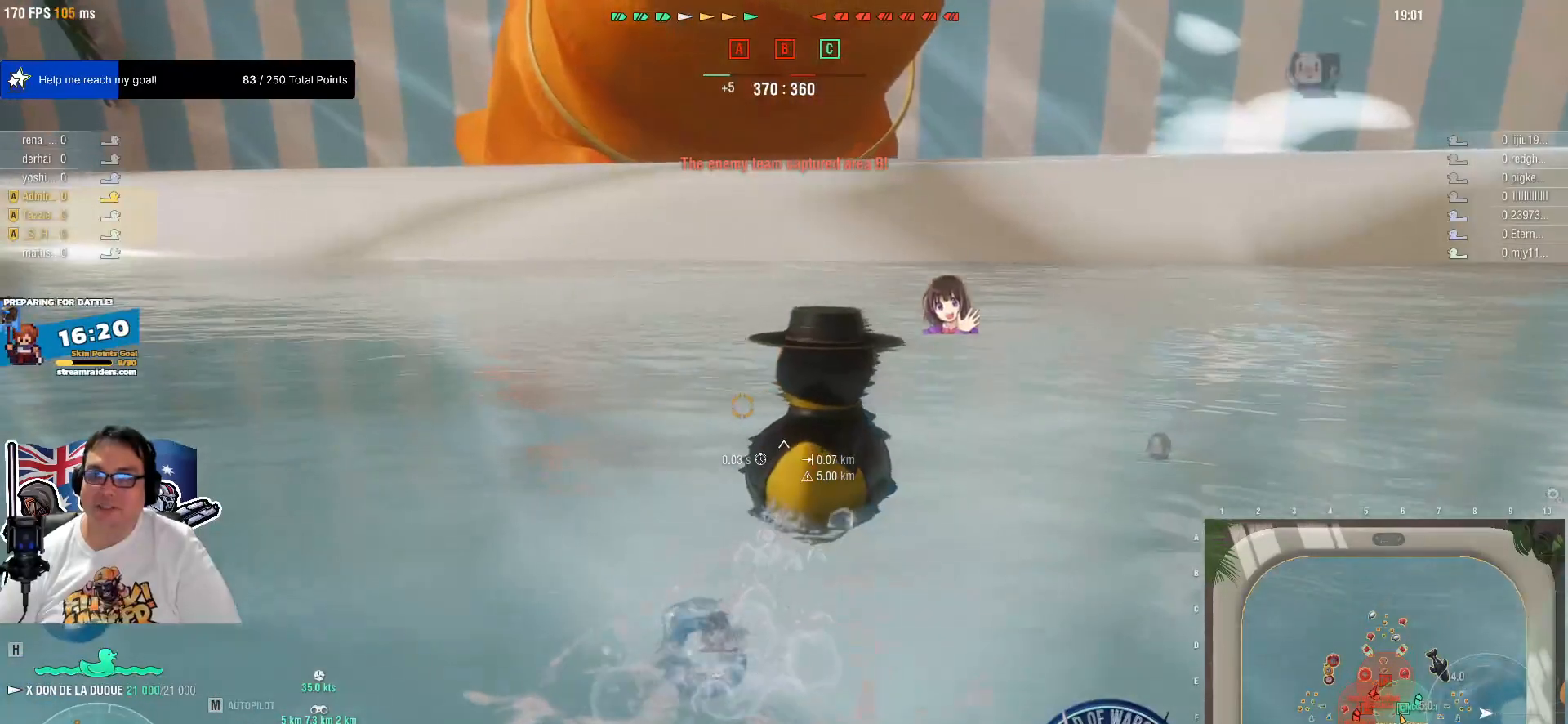
{"keys": [], "mouse": [], "mouse_move": "left", "events": []}
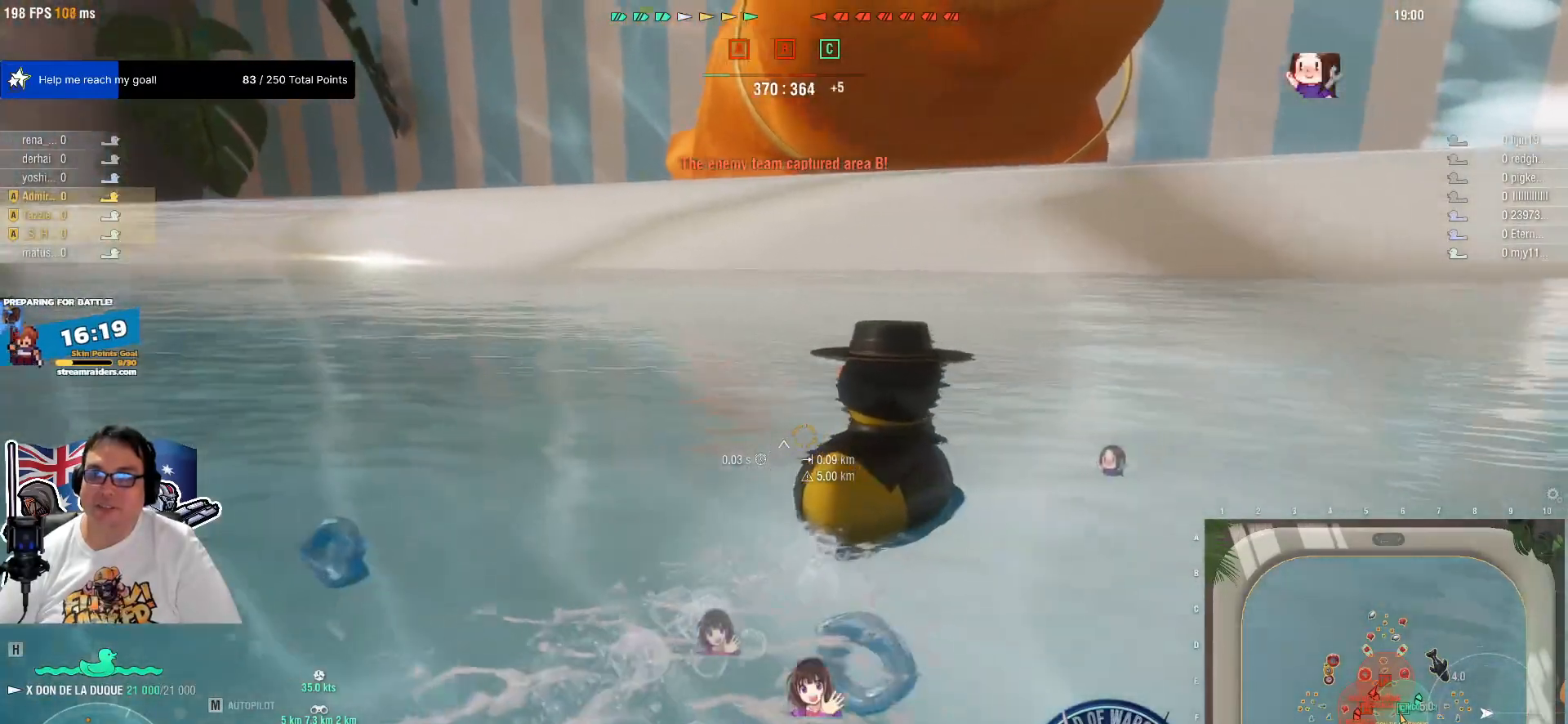
{"keys": [], "mouse": [], "mouse_move": "still", "events": []}
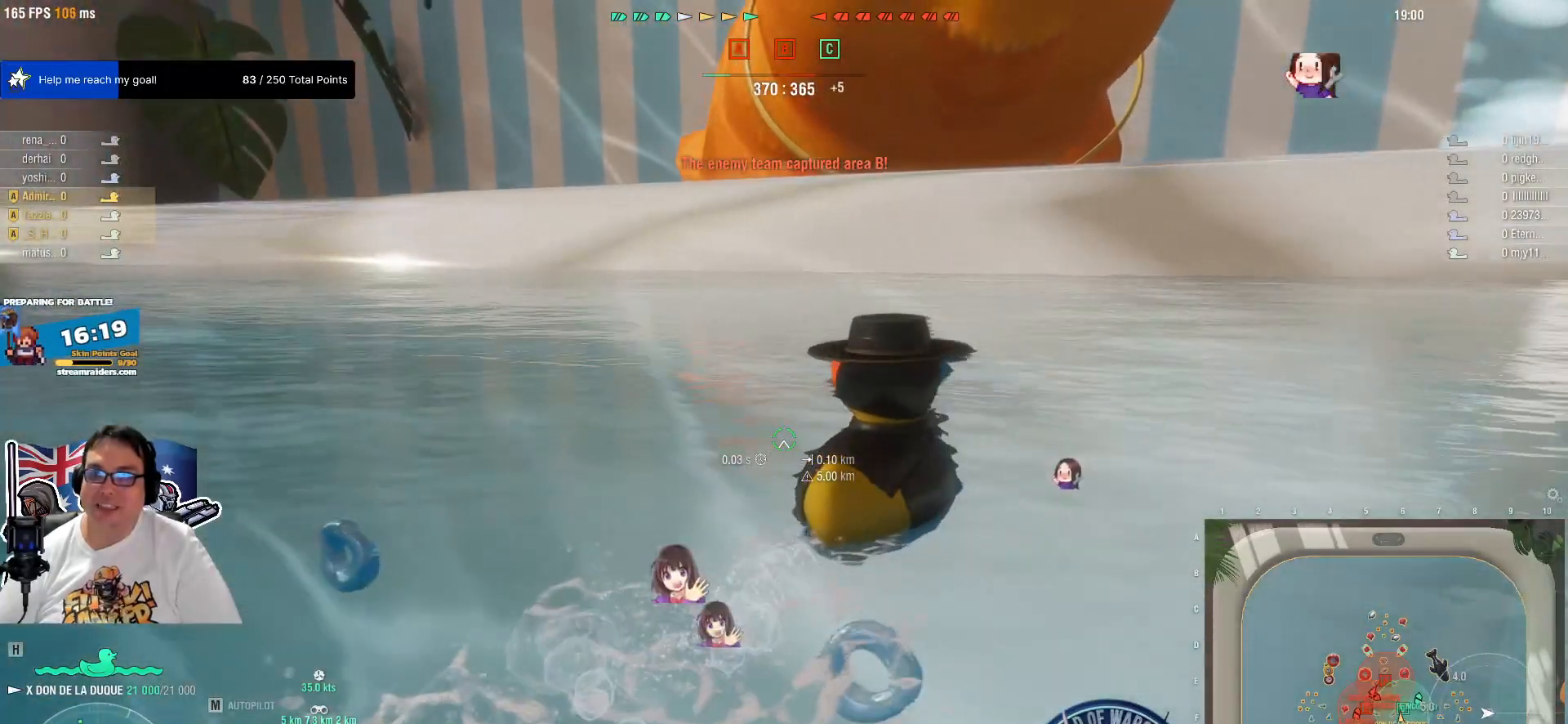
{"keys": [], "mouse": [], "mouse_move": "still", "events": []}
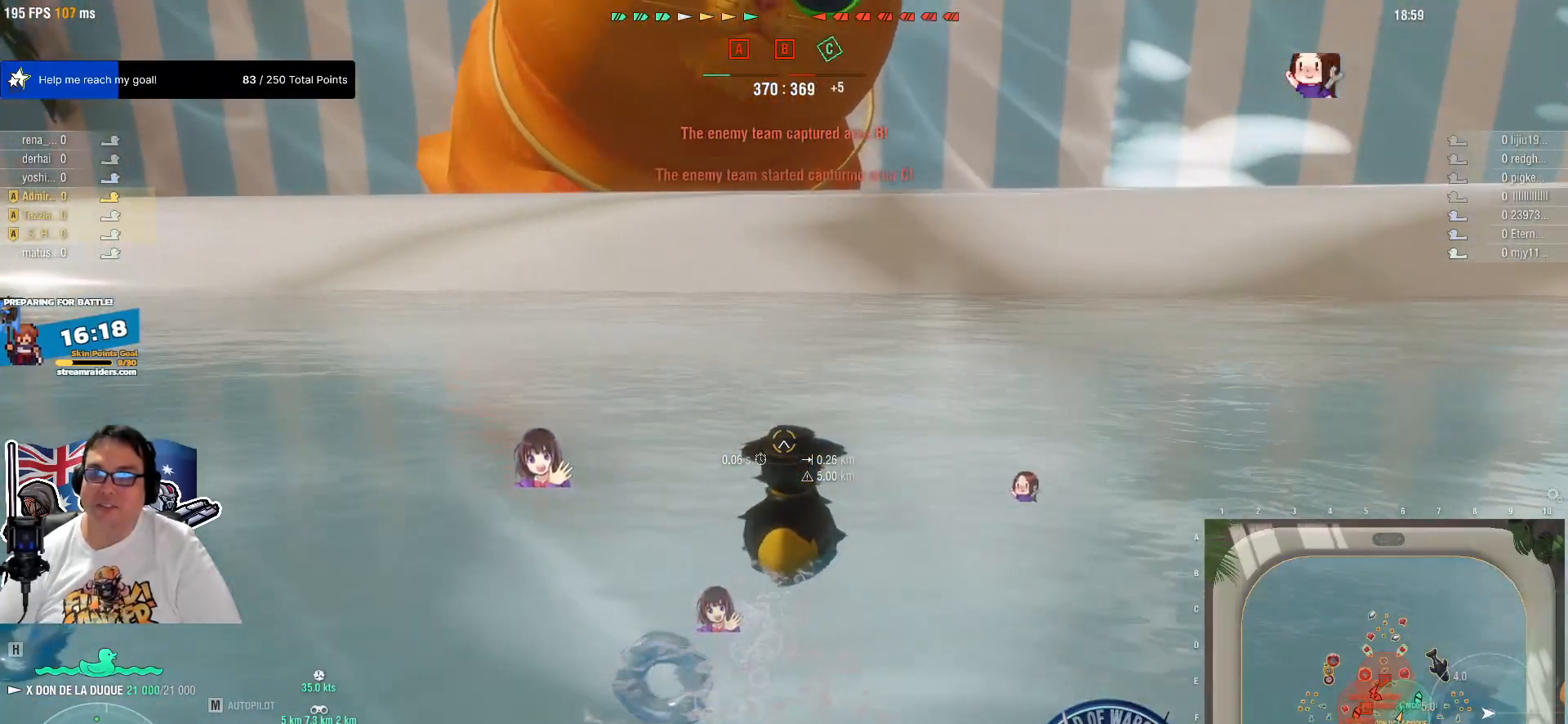
{"keys": [], "mouse": [], "mouse_move": "left", "events": []}
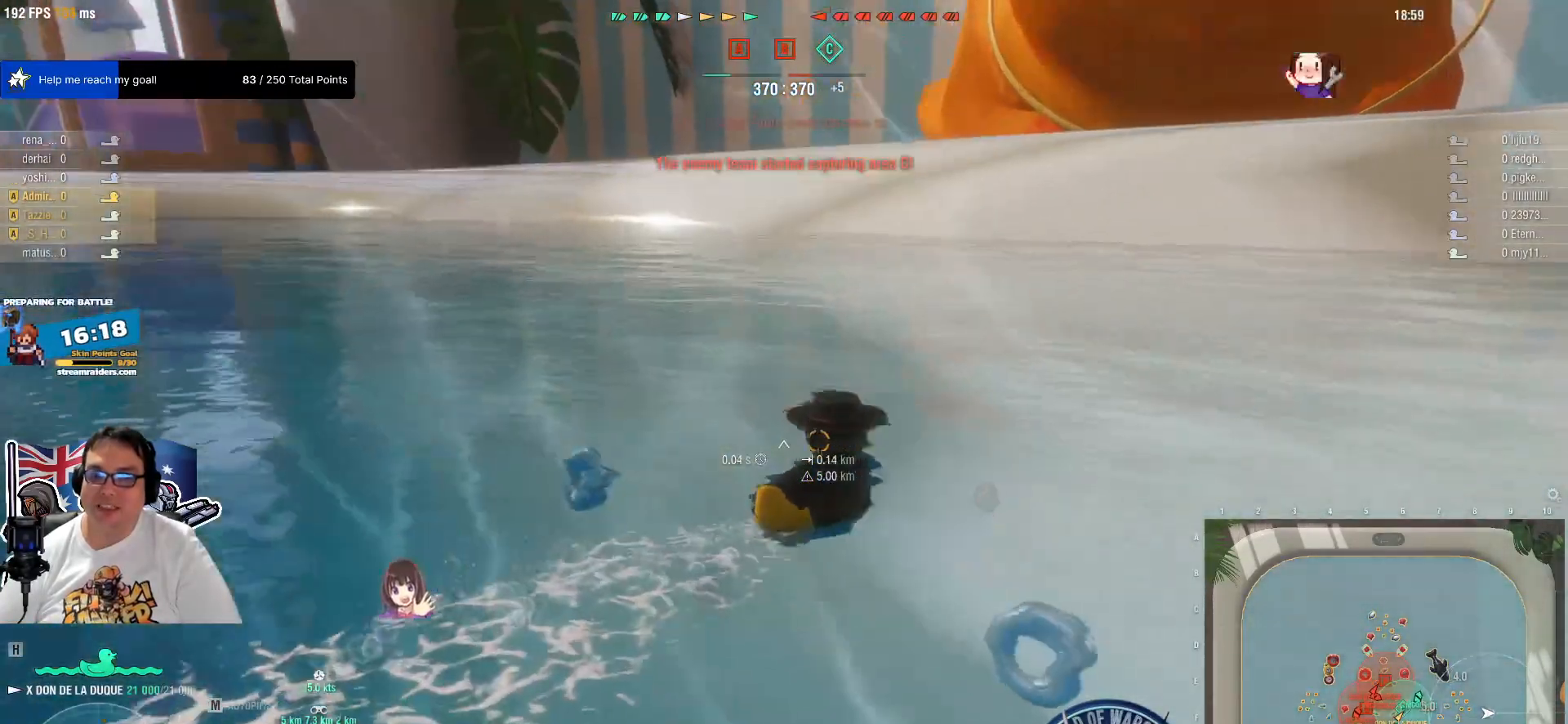
{"keys": [], "mouse": [], "mouse_move": "still", "events": []}
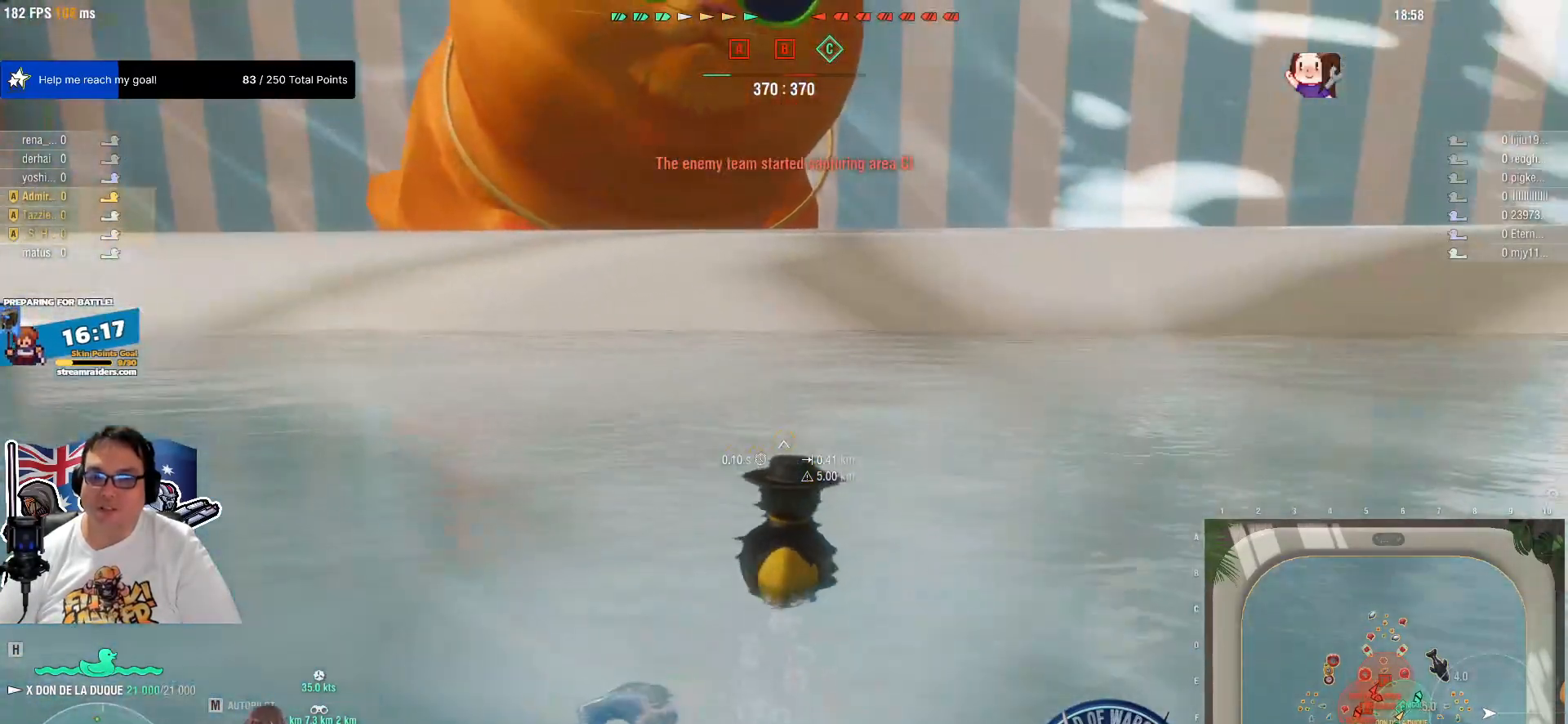
{"keys": [], "mouse": [], "mouse_move": "left", "events": []}
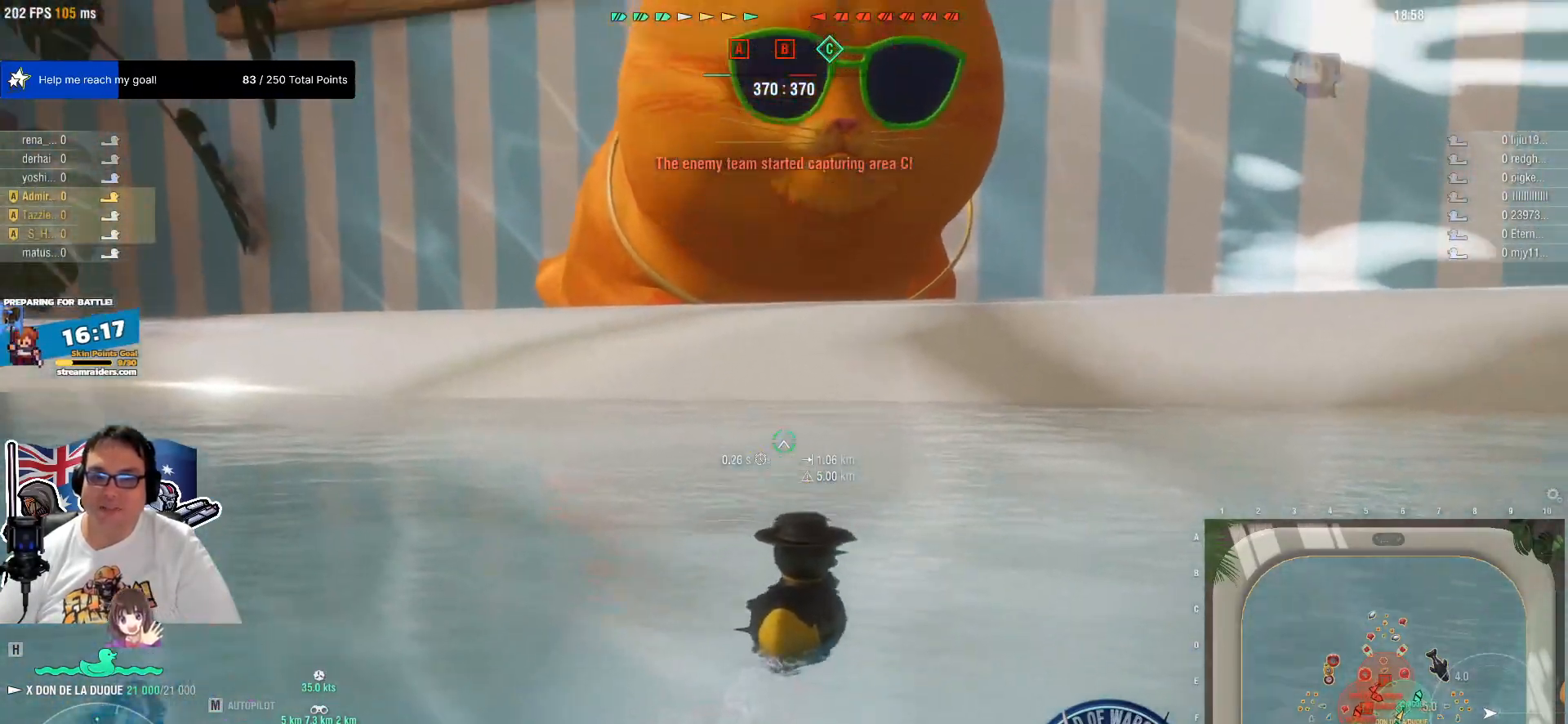
{"keys": [], "mouse": [], "mouse_move": "still", "events": []}
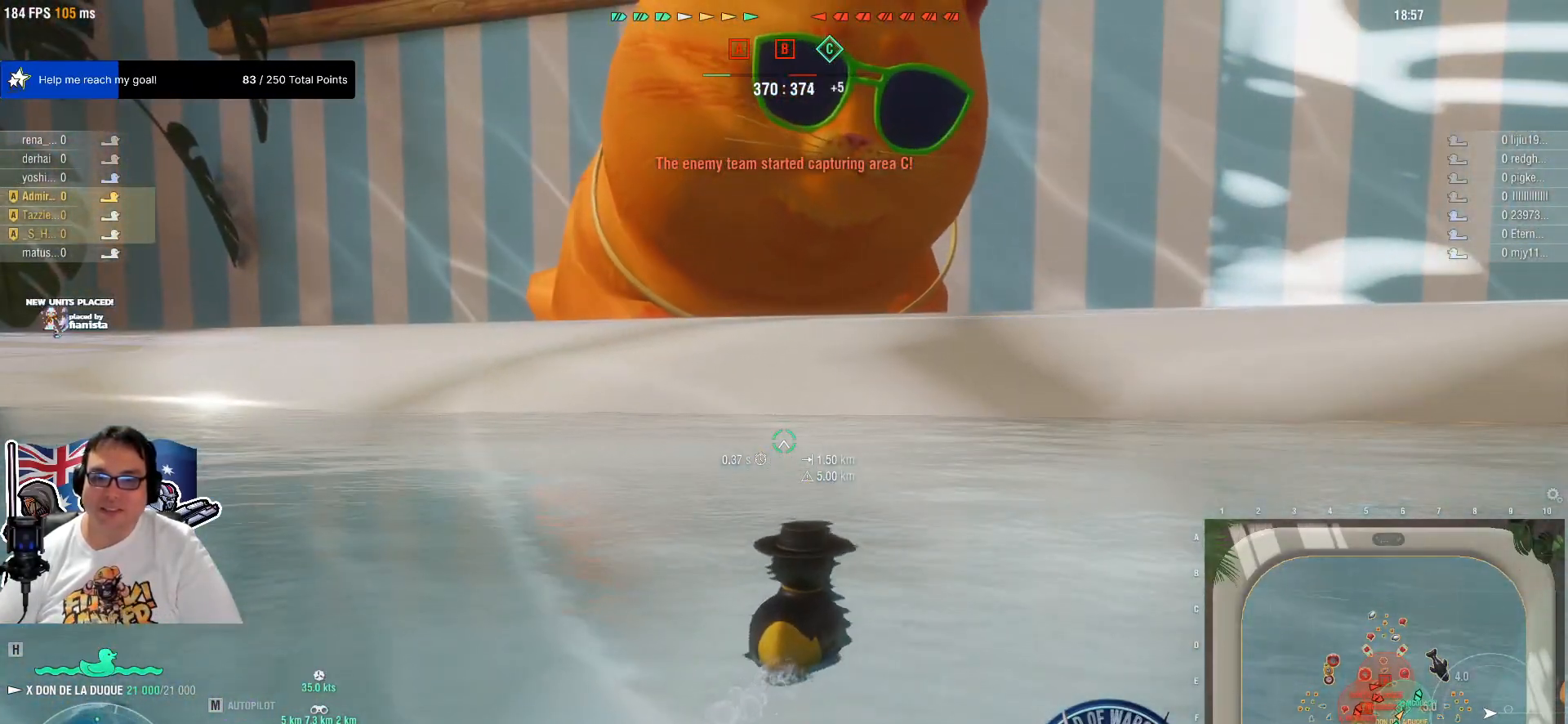
{"keys": [], "mouse": [], "mouse_move": "up-right", "events": []}
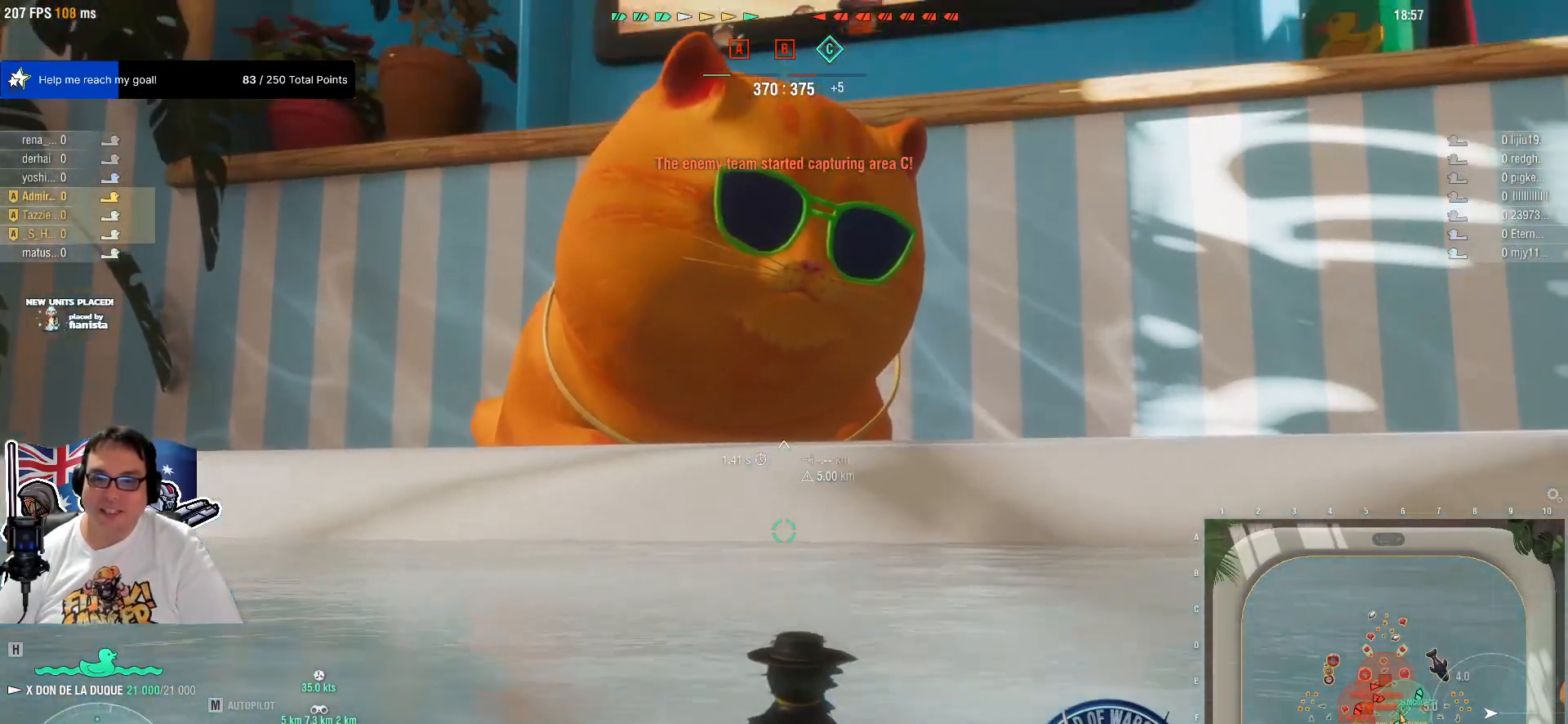
{"keys": [], "mouse": [], "mouse_move": "still", "events": []}
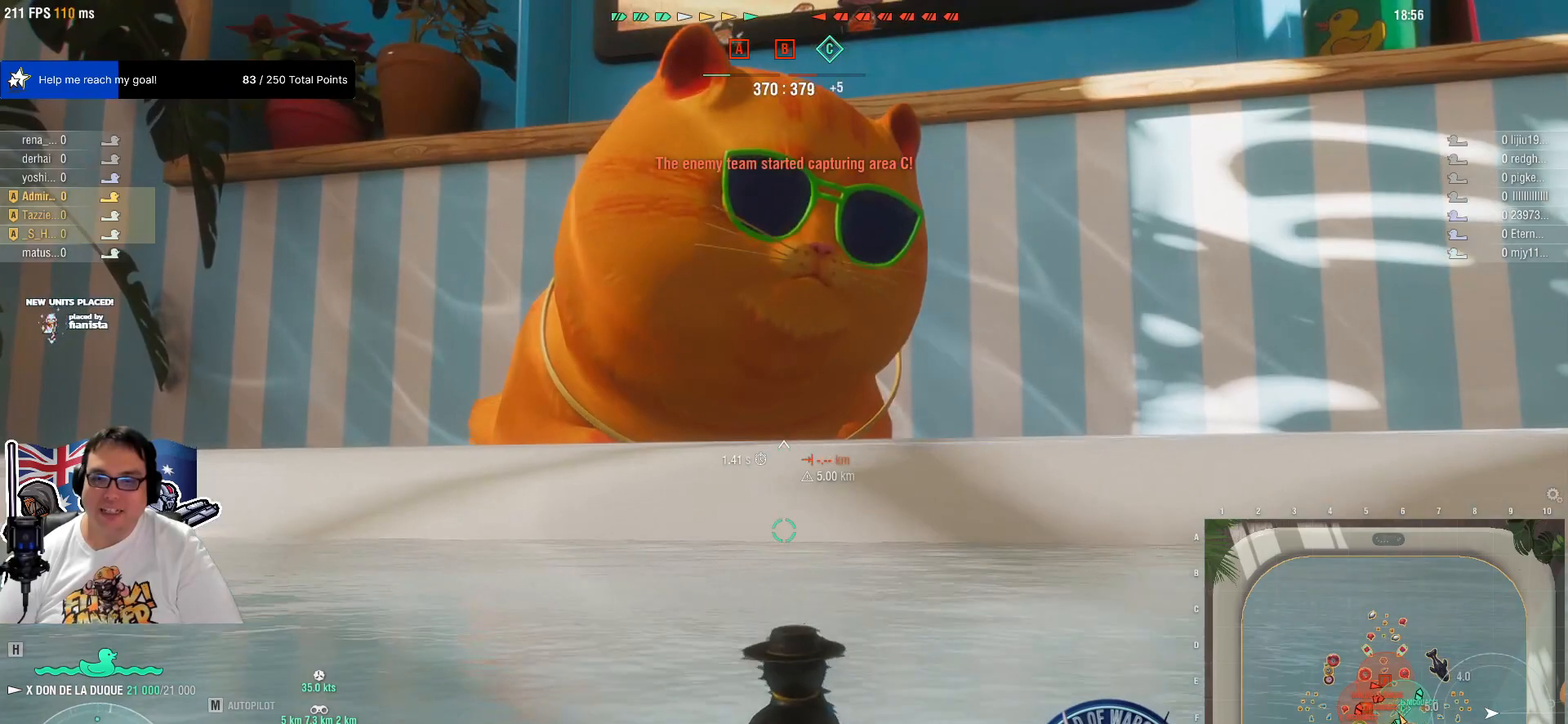
{"keys": [], "mouse": [], "mouse_move": "up", "events": []}
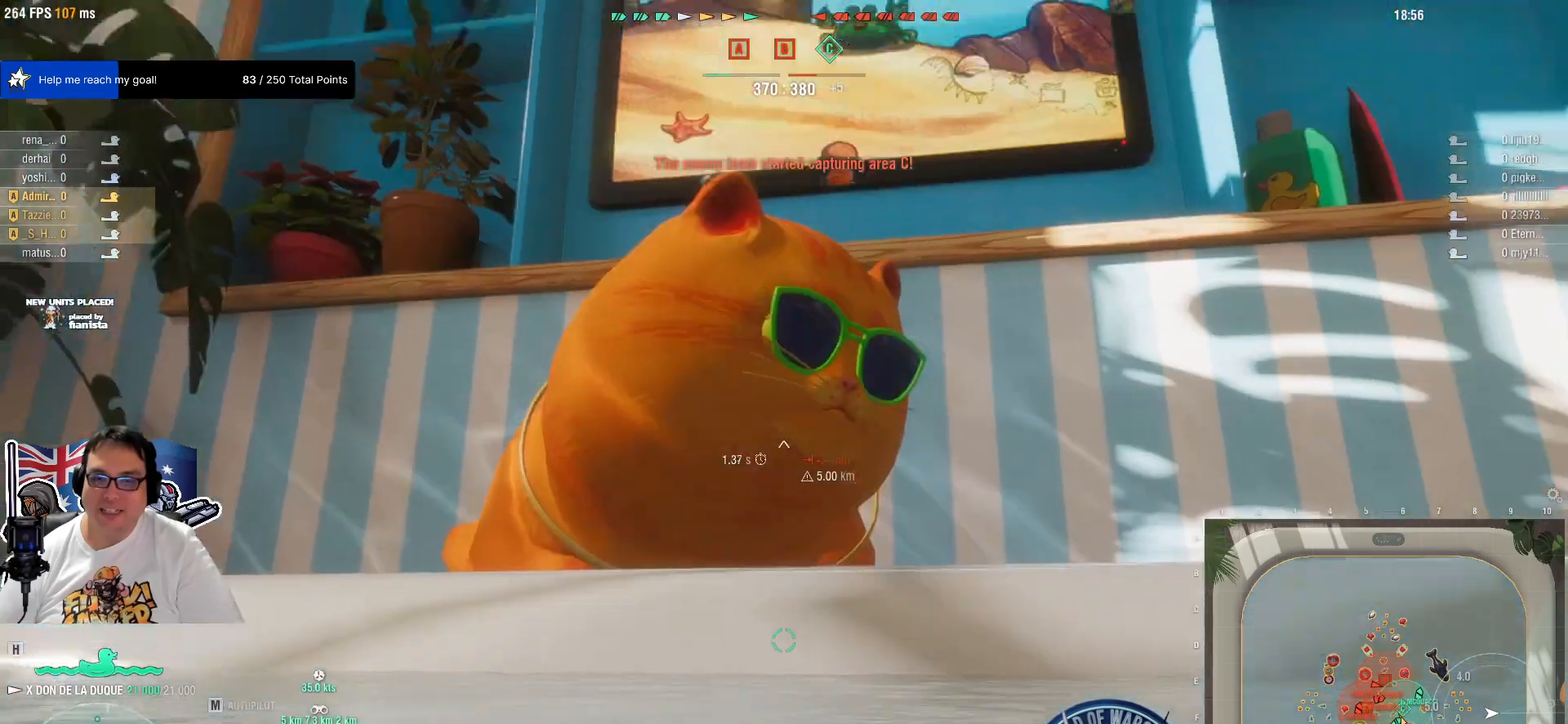
{"keys": [], "mouse": [], "mouse_move": "down-right", "events": []}
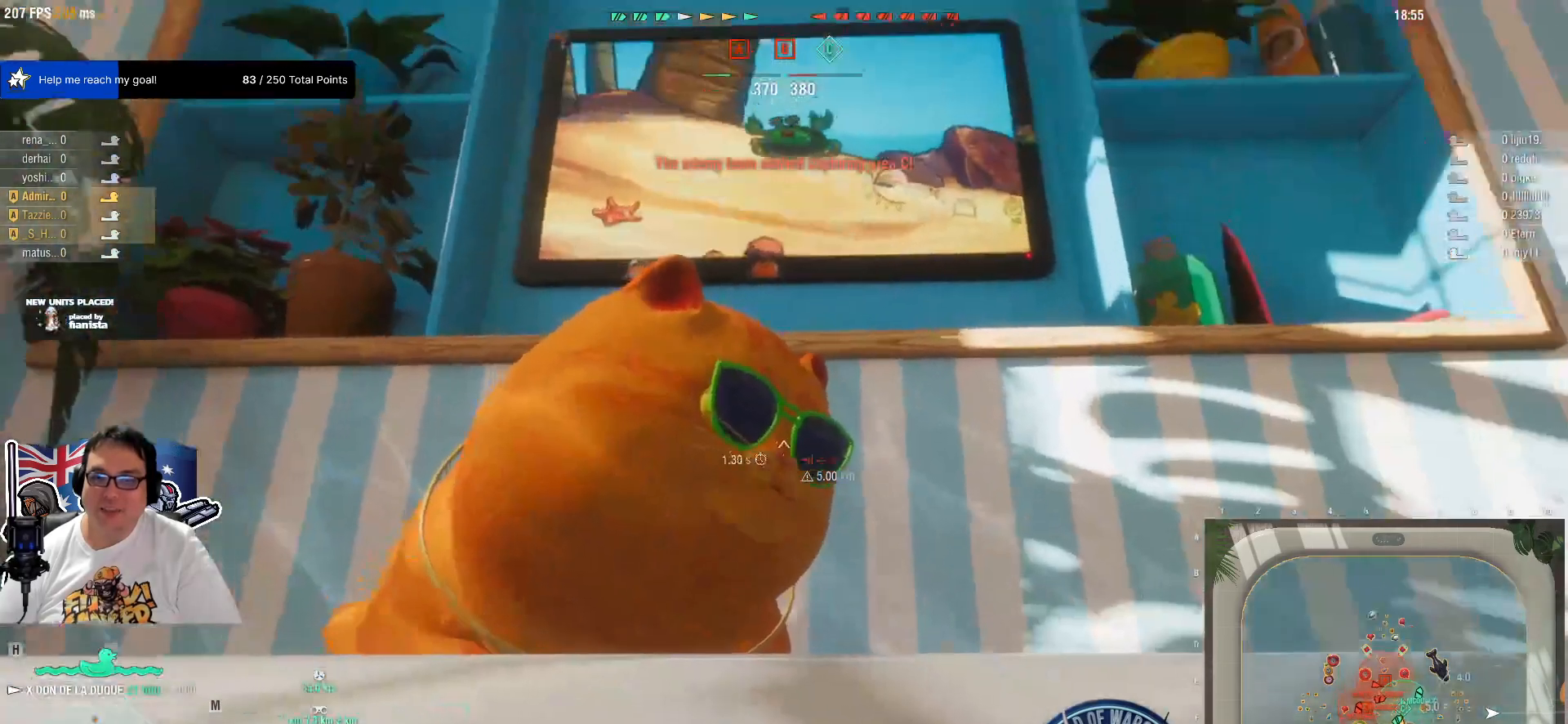
{"keys": [], "mouse": [], "mouse_move": "still", "events": []}
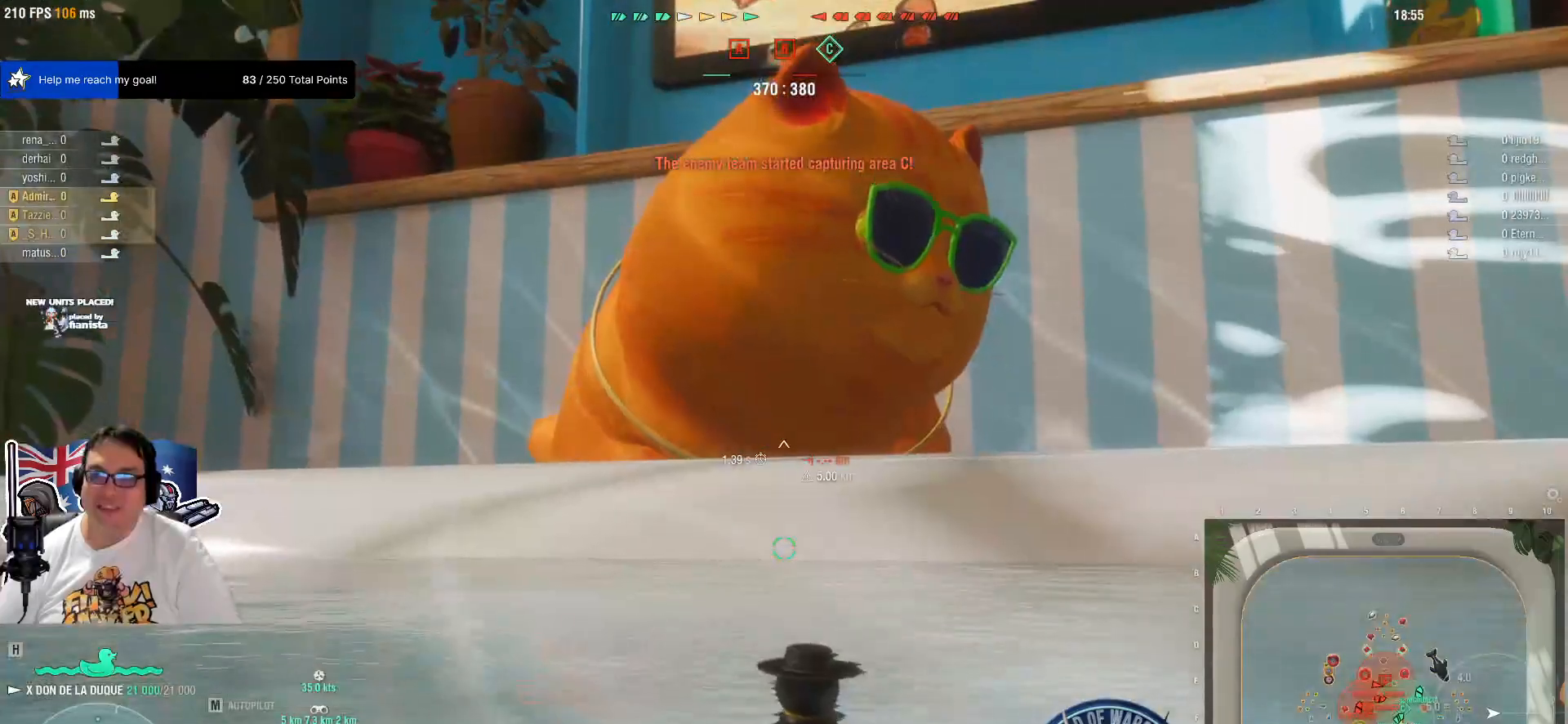
{"keys": [], "mouse": [], "mouse_move": "still", "events": []}
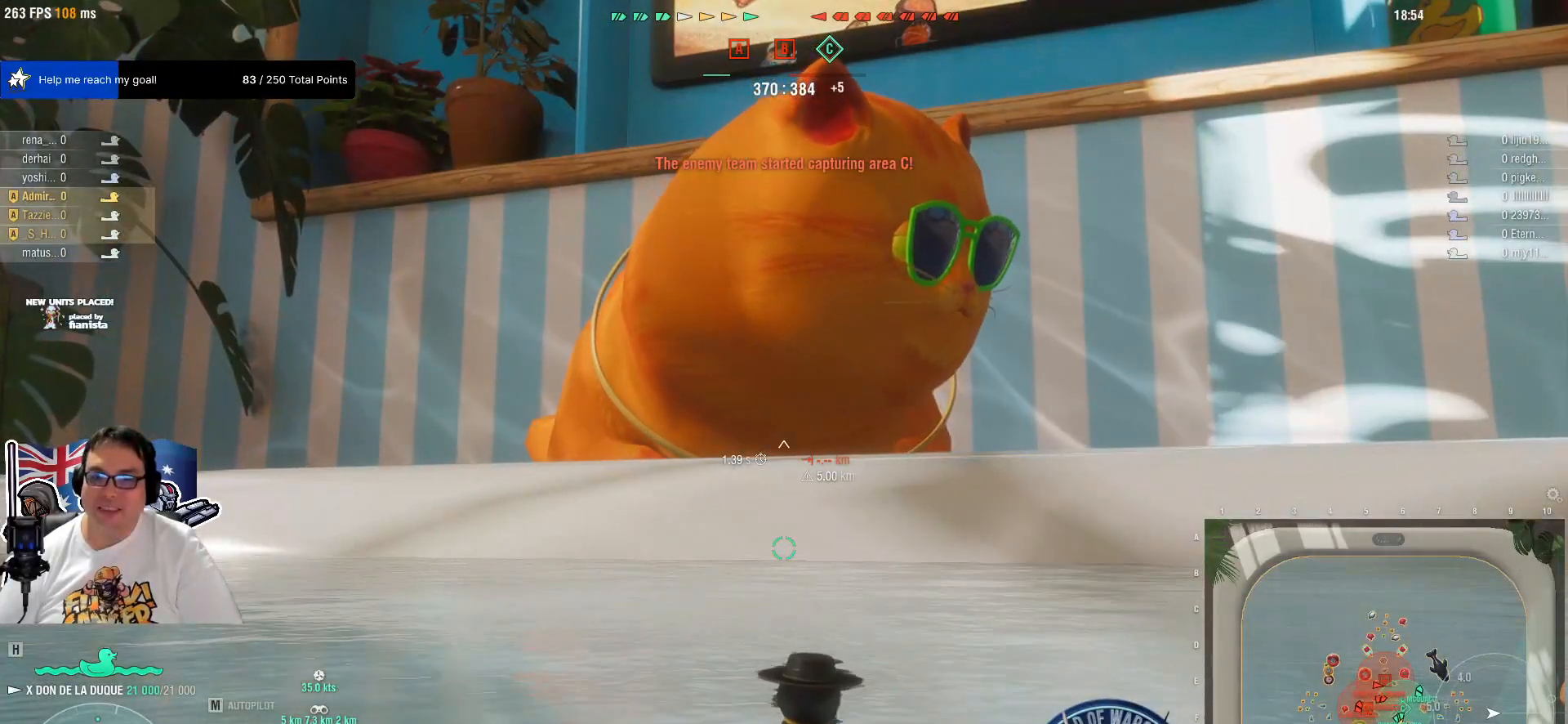
{"keys": [], "mouse": [], "mouse_move": "still", "events": []}
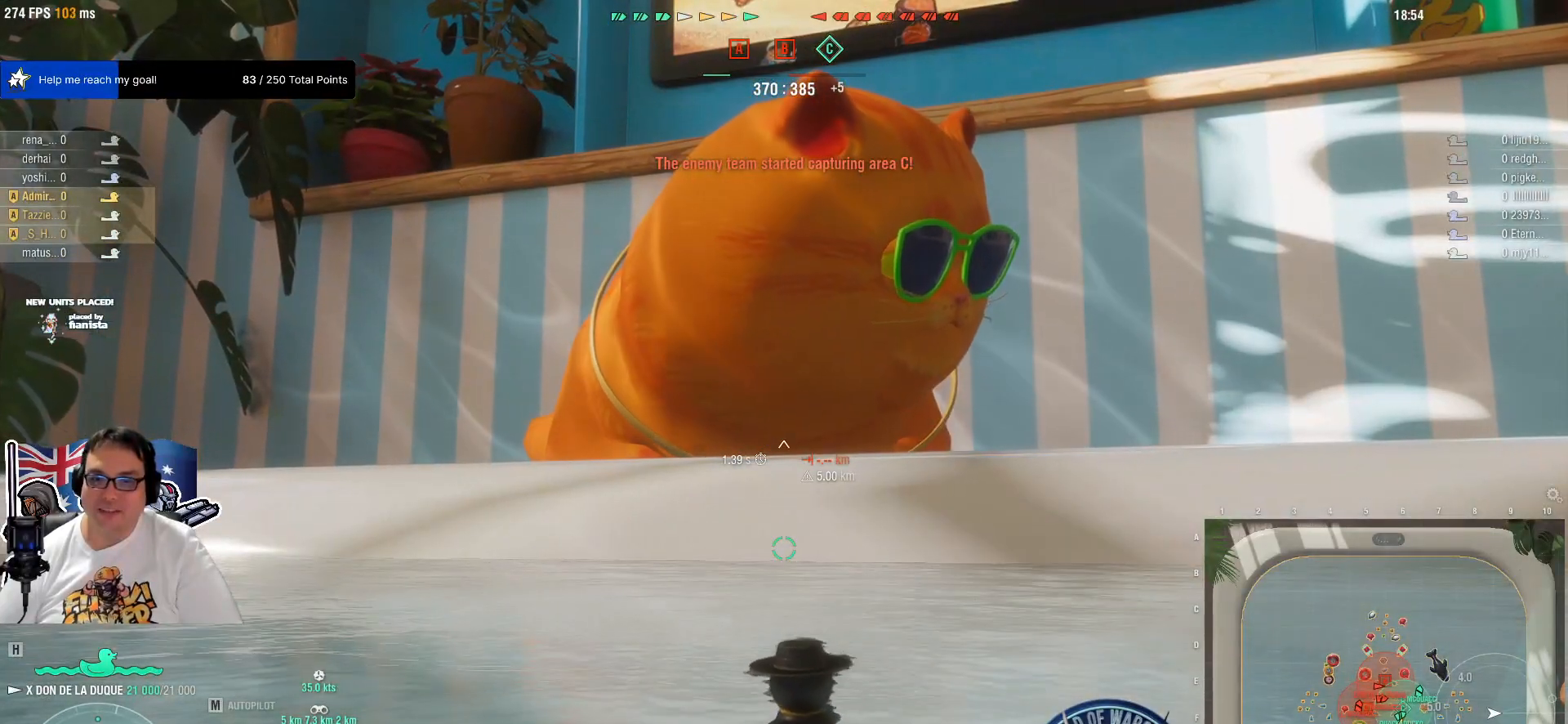
{"keys": [], "mouse": [], "mouse_move": "still", "events": []}
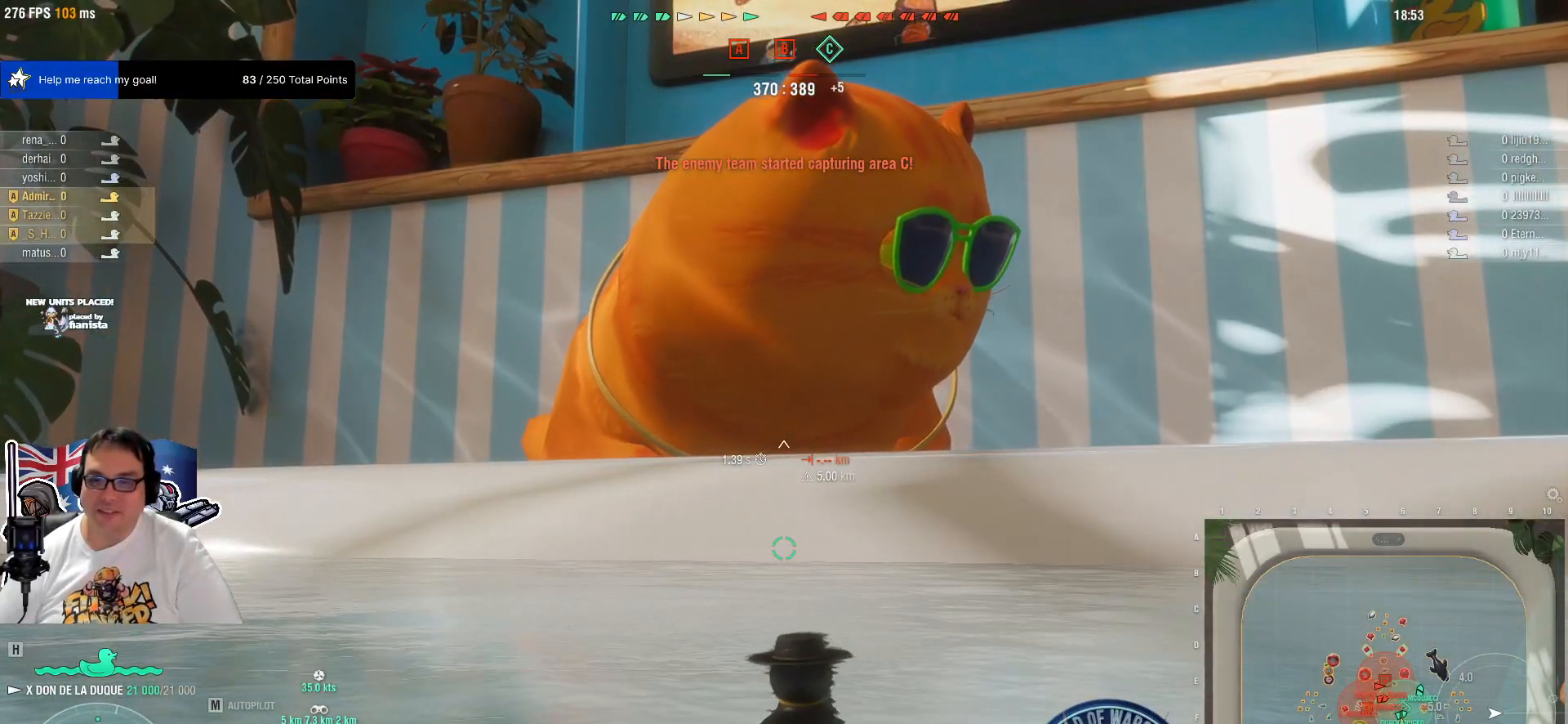
{"keys": [], "mouse": [], "mouse_move": "still", "events": []}
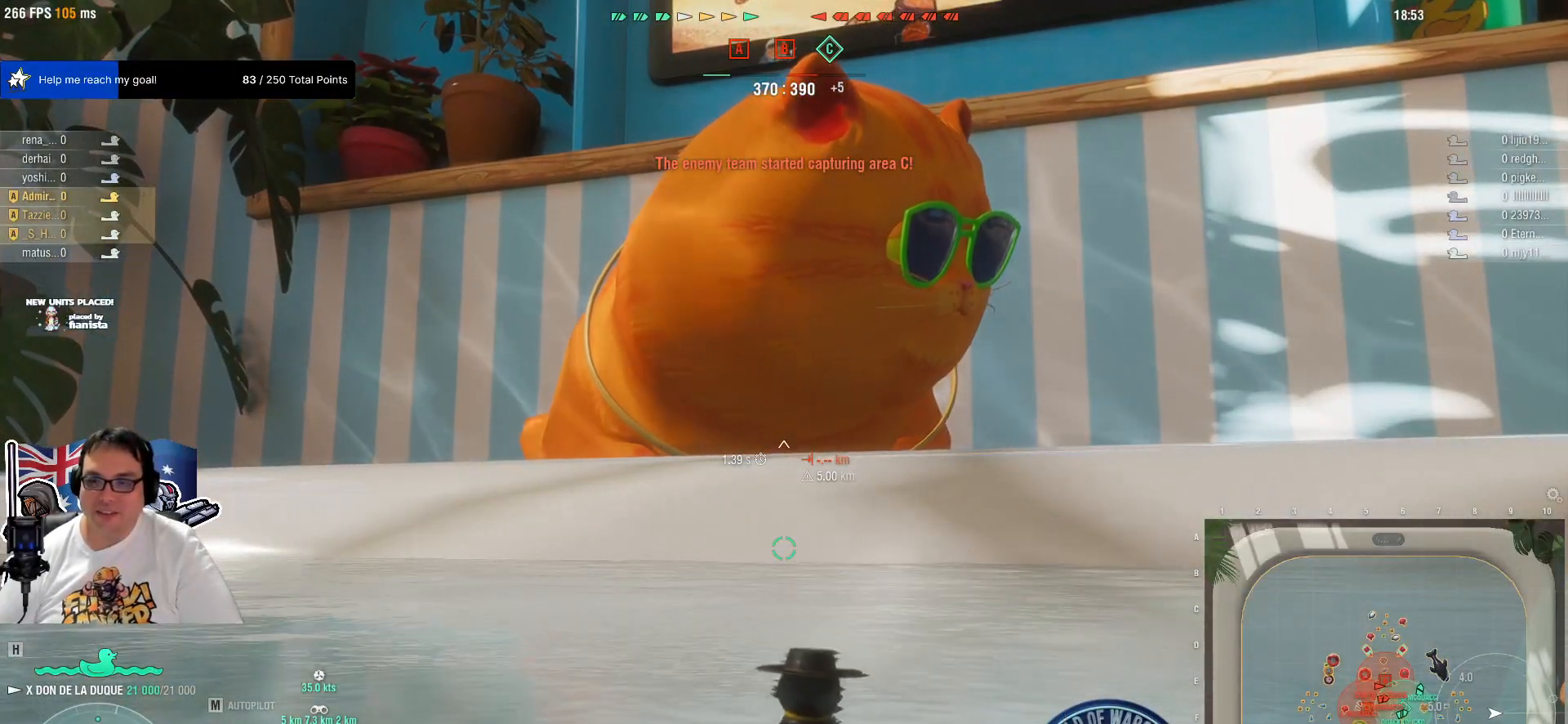
{"keys": [], "mouse": [], "mouse_move": "up-right", "events": []}
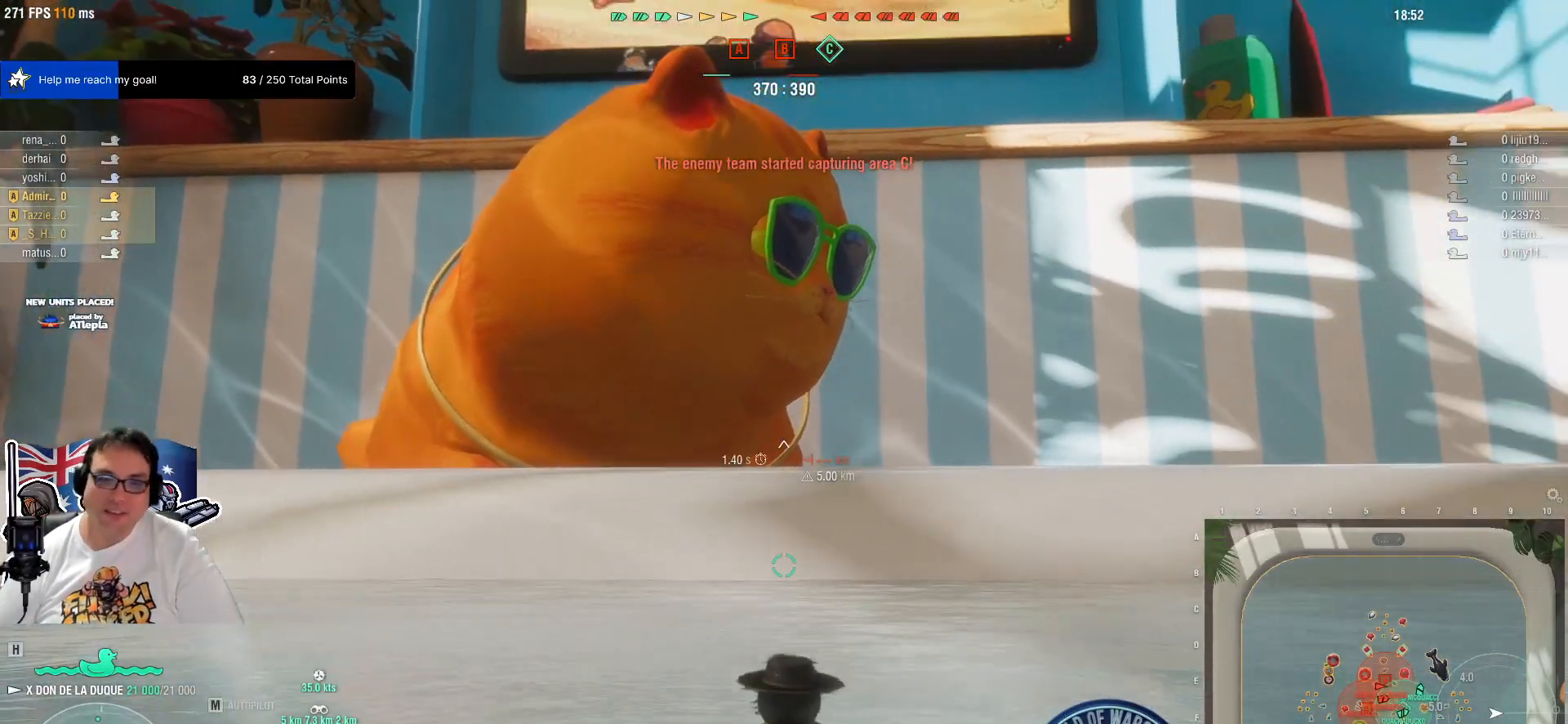
{"keys": [], "mouse": [], "mouse_move": "still", "events": []}
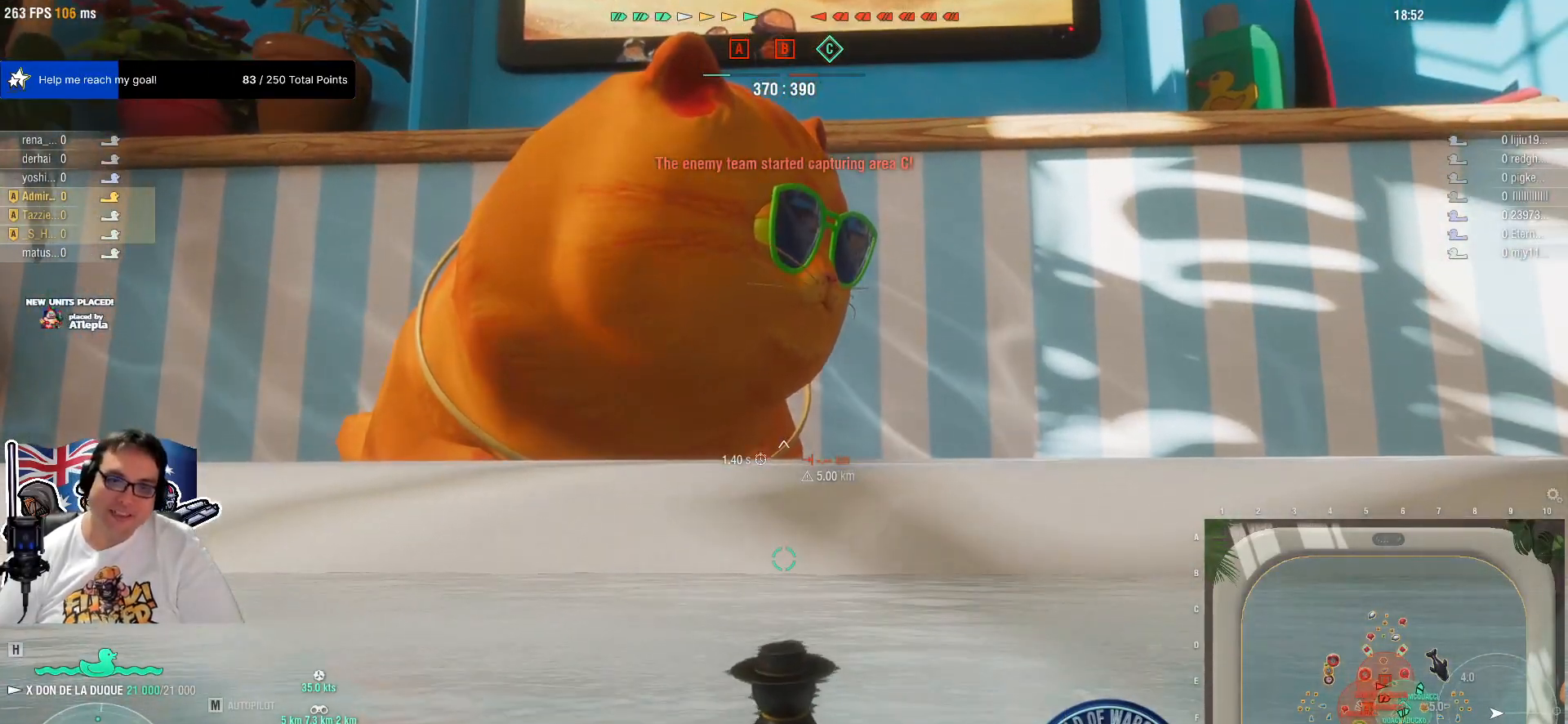
{"keys": [], "mouse": [], "mouse_move": "up", "events": []}
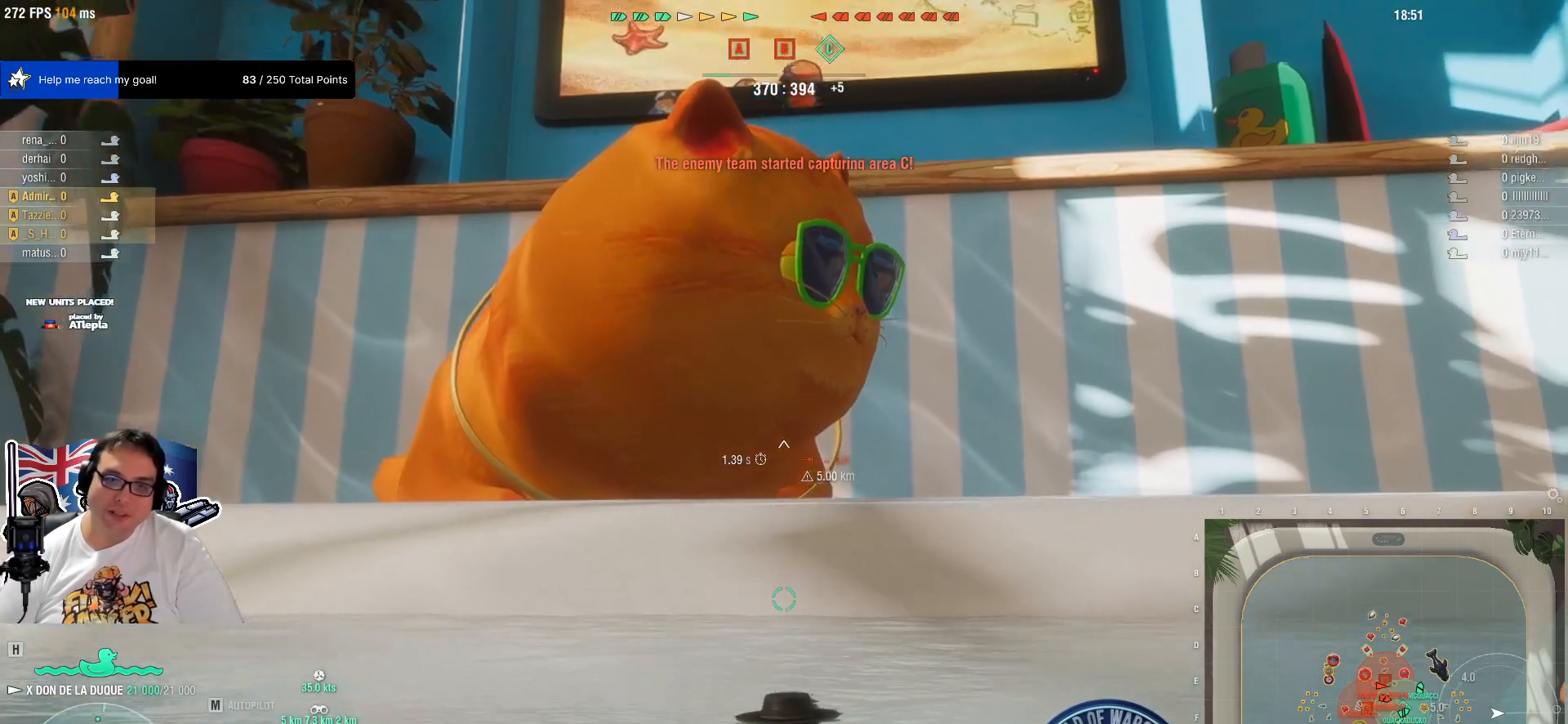
{"keys": [], "mouse": [], "mouse_move": "still", "events": []}
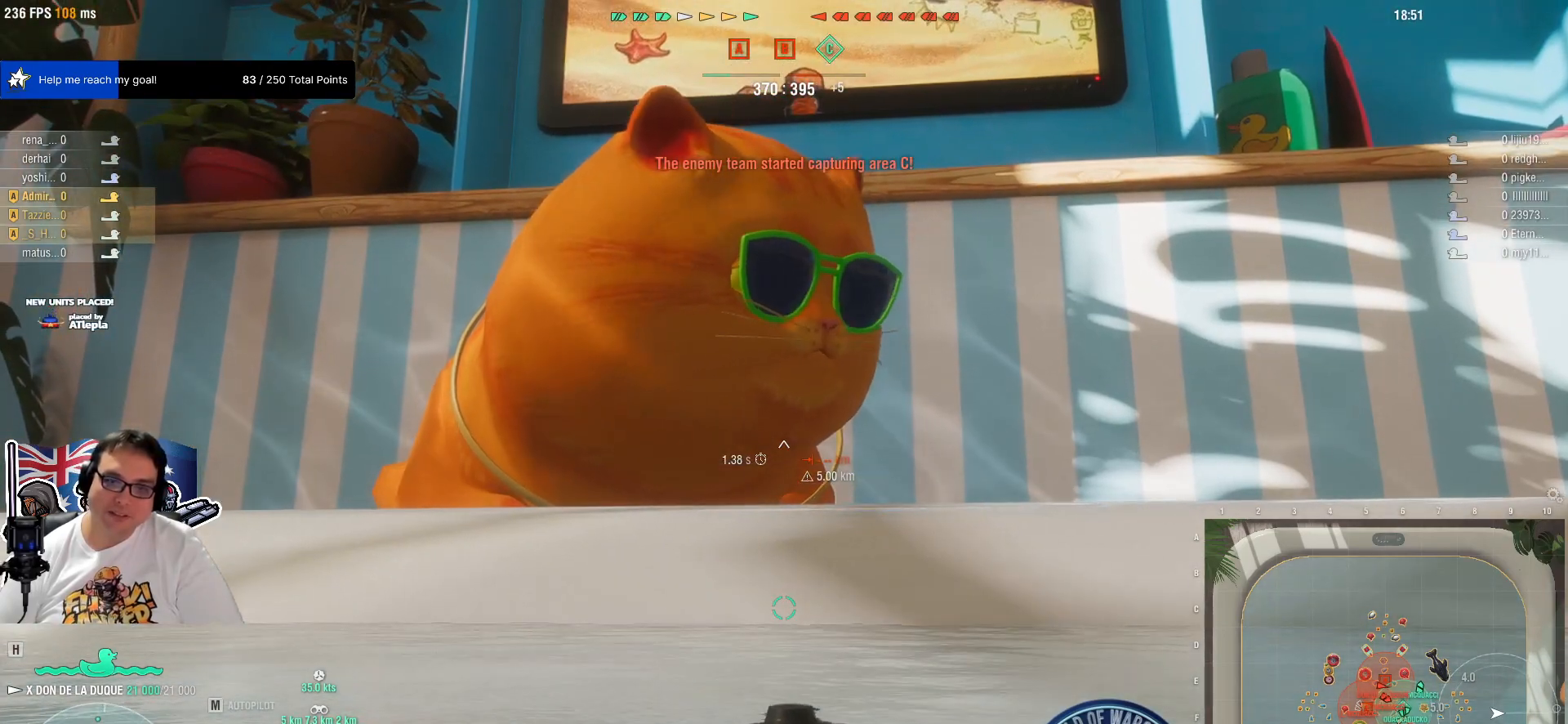
{"keys": [], "mouse": [], "mouse_move": "still", "events": []}
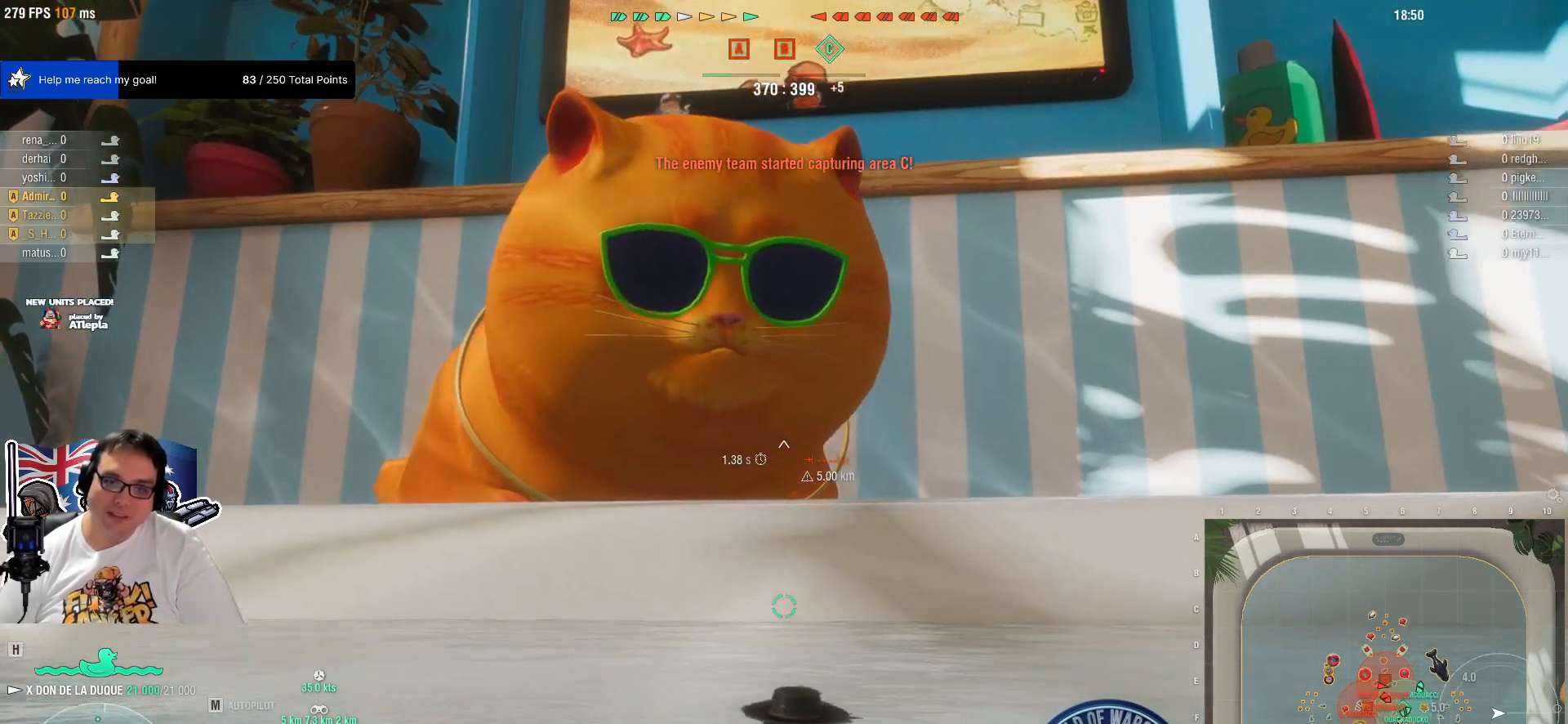
{"keys": [], "mouse": [], "mouse_move": "still", "events": []}
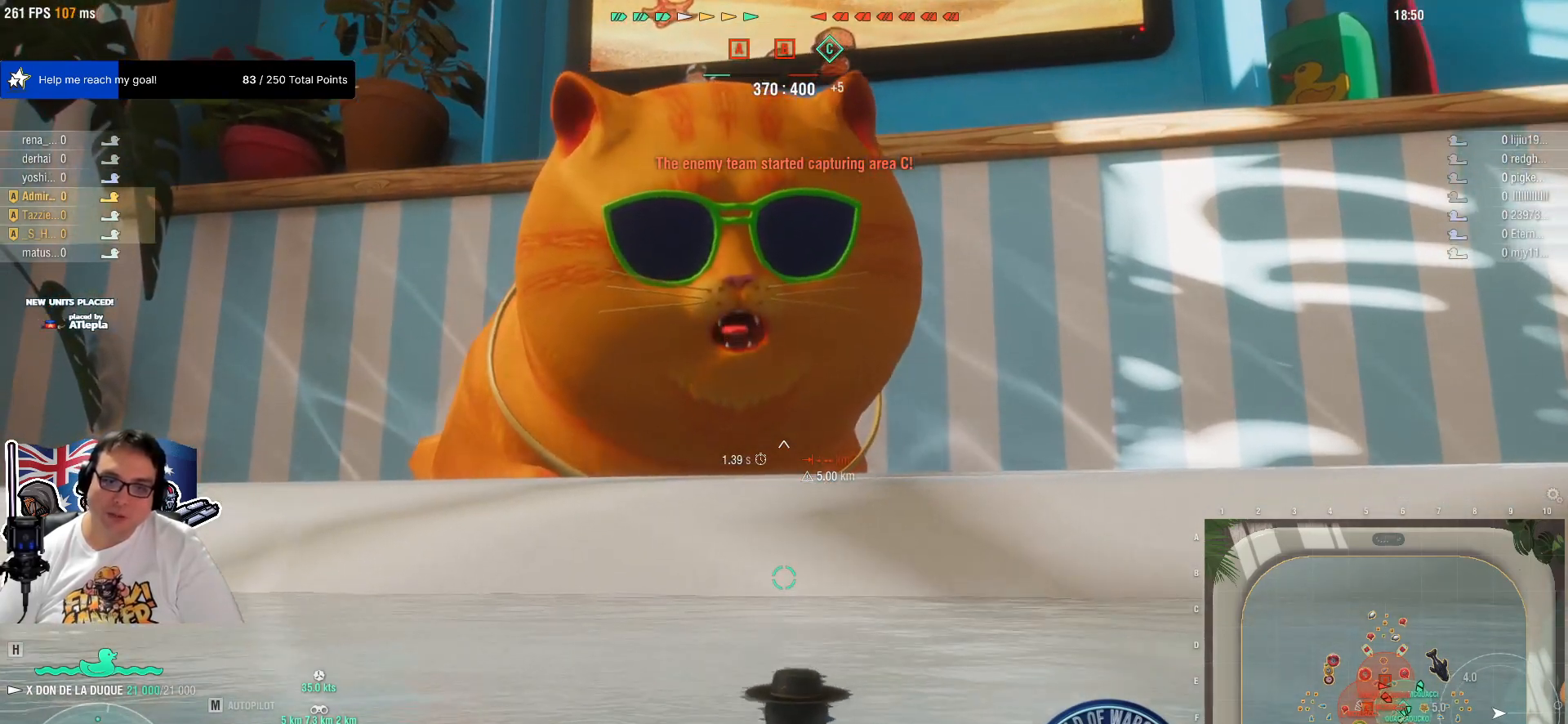
{"keys": [], "mouse": [], "mouse_move": "still", "events": []}
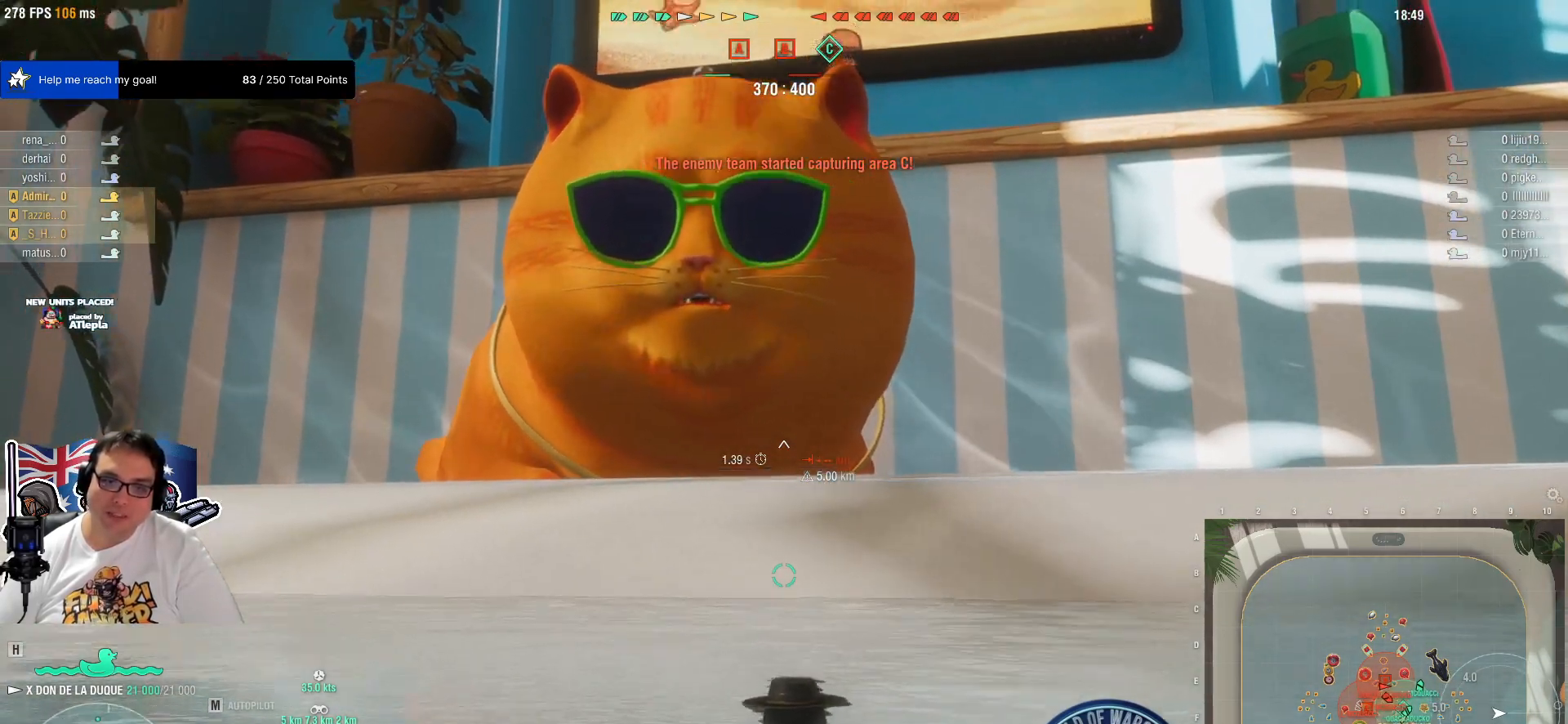
{"keys": [], "mouse": [], "mouse_move": "still", "events": []}
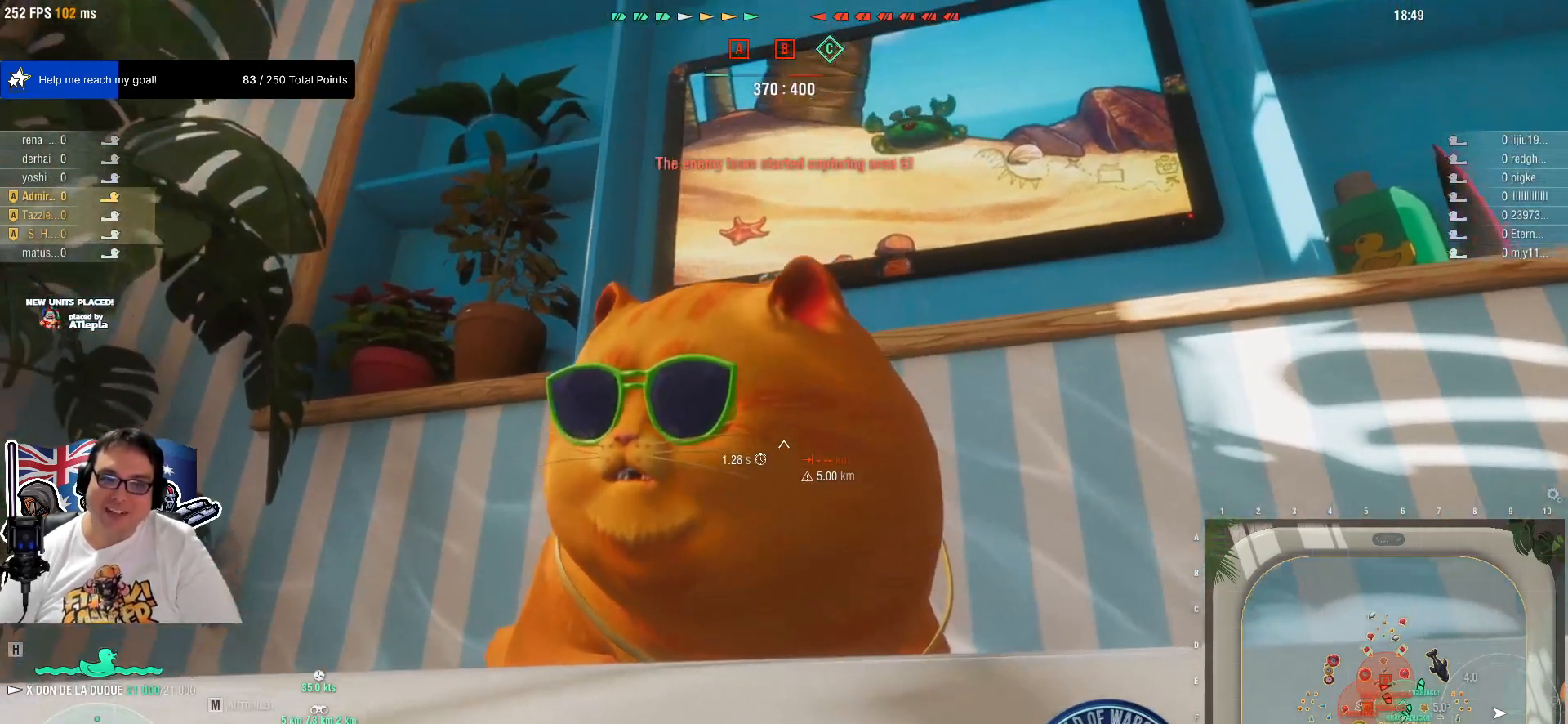
{"keys": [], "mouse": [], "mouse_move": "still", "events": []}
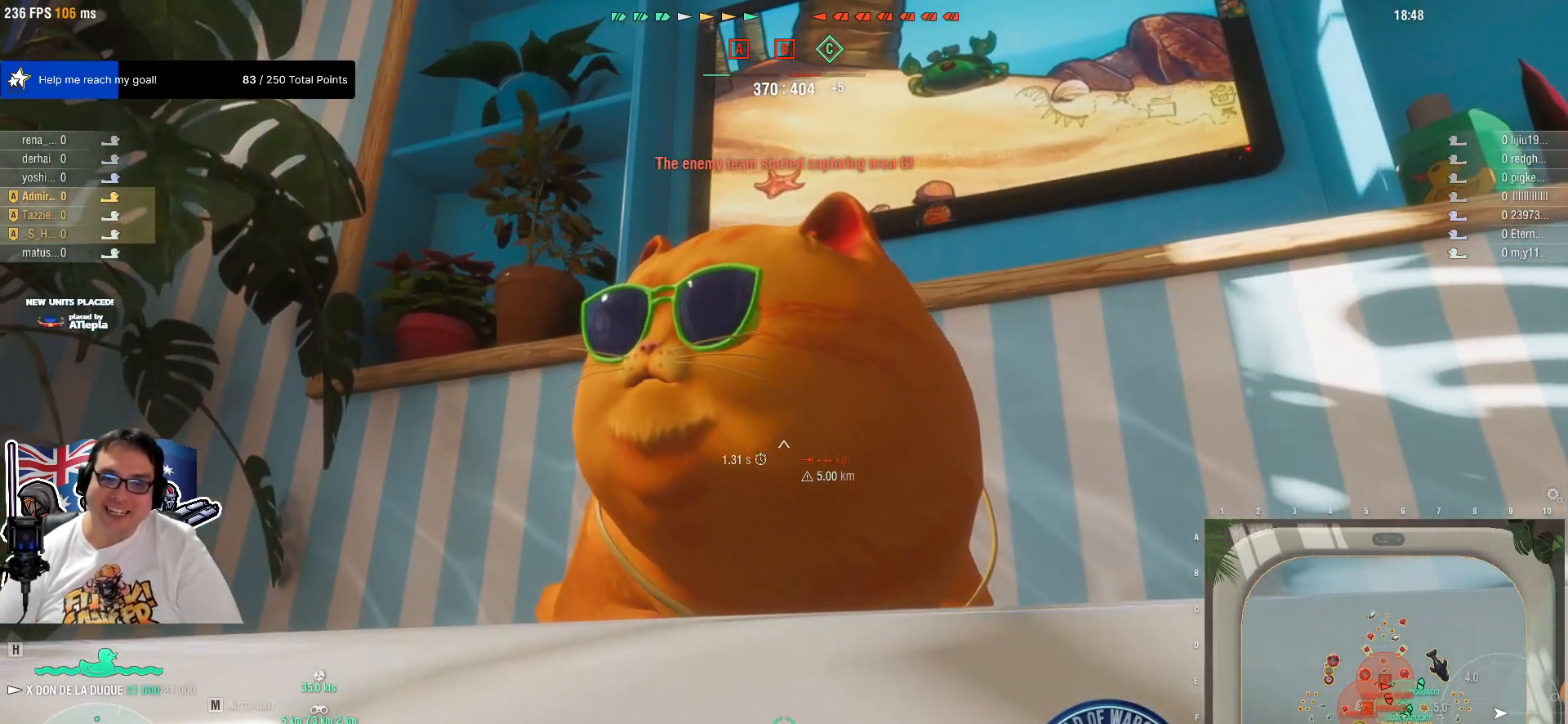
{"keys": [], "mouse": [], "mouse_move": "still", "events": []}